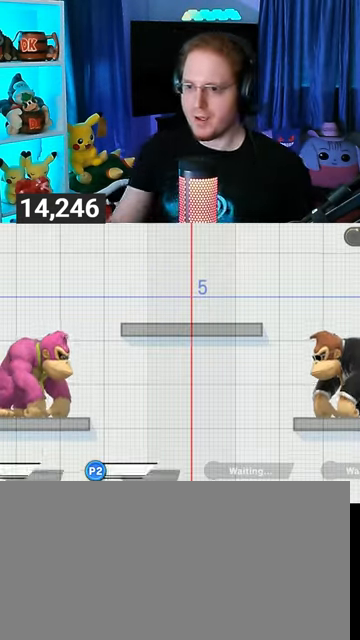
Gameplay with a controller (Nintendo layout); each line is a JSON object with the inputs held at the frame after it. "events" lists button and stick changes between this image and that frame as [ms after this image, input, new state], when the widget could be followed in between. Not read: L3 R3.
{"buttons": [], "left_stick": "up-right", "right_stick": "center", "events": [[500, "left_stick", "up-right"]]}
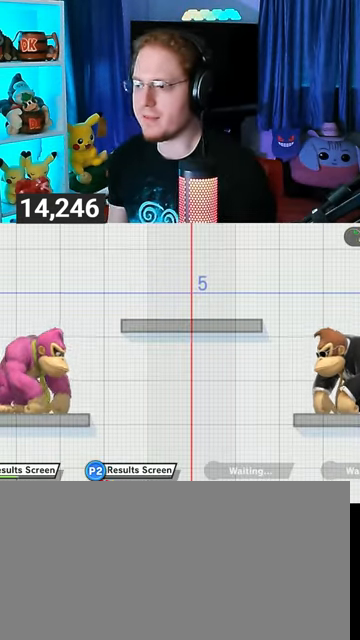
{"buttons": [], "left_stick": "center", "right_stick": "center", "events": [[100, "left_stick", "right"], [200, "left_stick", "down-right"], [367, "left_stick", "center"]]}
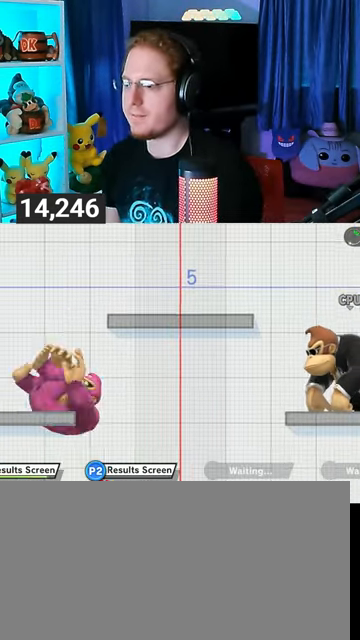
{"buttons": [], "left_stick": "center", "right_stick": "center", "events": [[300, "Y", "down"], [333, "B", "down"], [333, "Y", "up"], [500, "B", "up"]]}
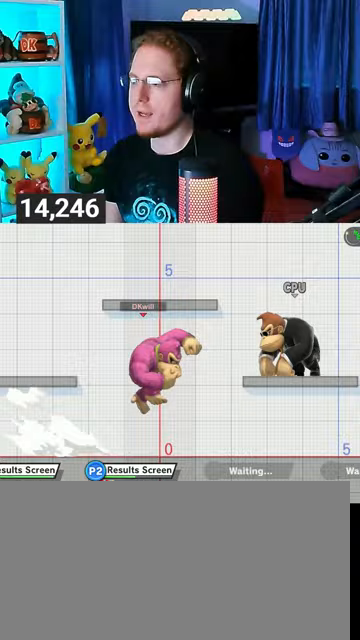
{"buttons": [], "left_stick": "center", "right_stick": "center", "events": []}
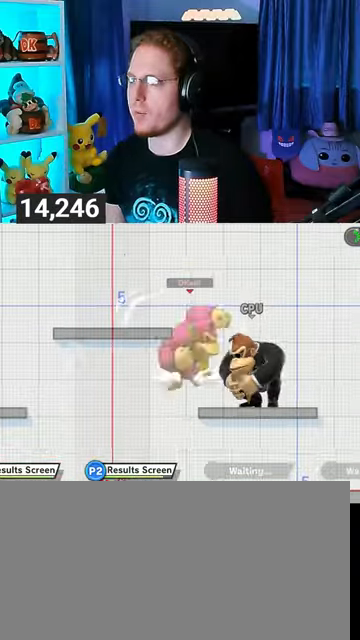
{"buttons": [], "left_stick": "center", "right_stick": "center", "events": []}
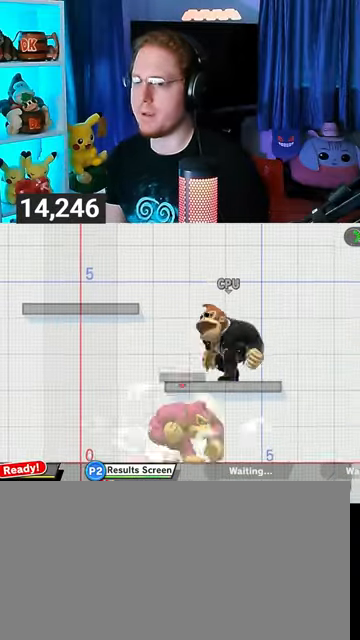
{"buttons": [], "left_stick": "center", "right_stick": "center", "events": []}
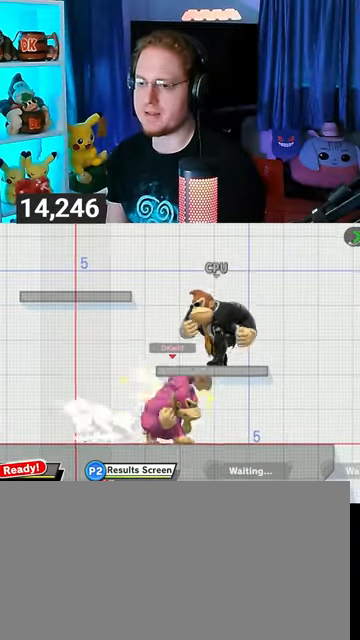
{"buttons": [], "left_stick": "center", "right_stick": "center", "events": []}
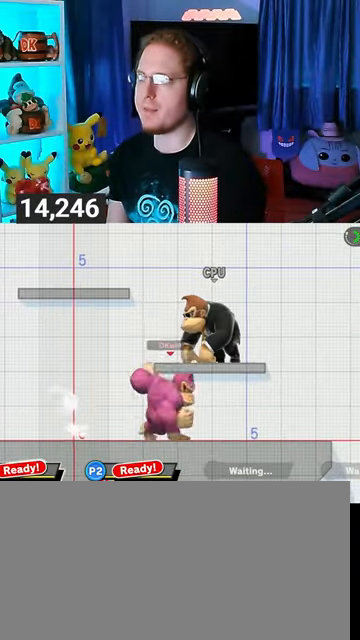
{"buttons": ["B"], "left_stick": "down-right", "right_stick": "center", "events": [[67, "Y", "down"], [200, "left_stick", "down"], [233, "Y", "up"], [267, "B", "down"], [267, "left_stick", "down-right"]]}
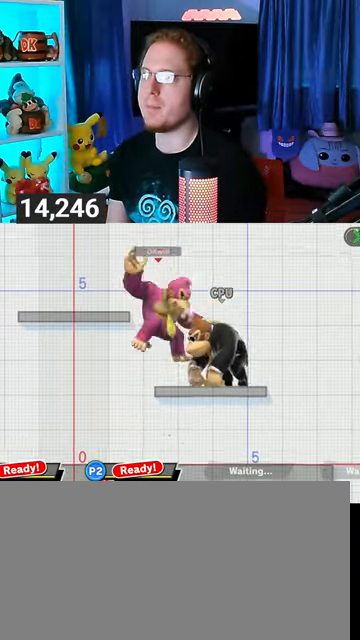
{"buttons": ["B"], "left_stick": "center", "right_stick": "center", "events": [[300, "left_stick", "center"]]}
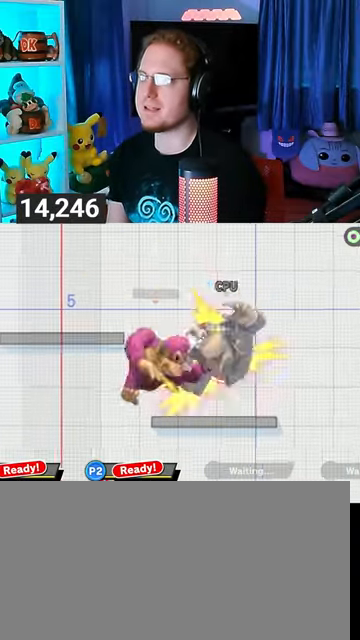
{"buttons": [], "left_stick": "center", "right_stick": "center", "events": [[67, "B", "up"], [267, "X", "down"], [333, "X", "up"], [367, "left_stick", "right"], [500, "left_stick", "center"]]}
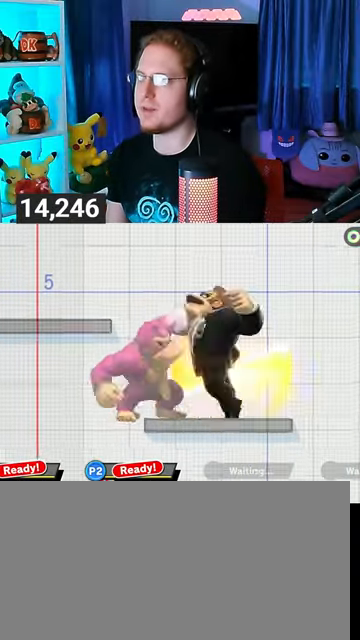
{"buttons": [], "left_stick": "center", "right_stick": "center", "events": [[100, "left_stick", "up"], [167, "A", "down"], [333, "A", "up"], [367, "left_stick", "center"]]}
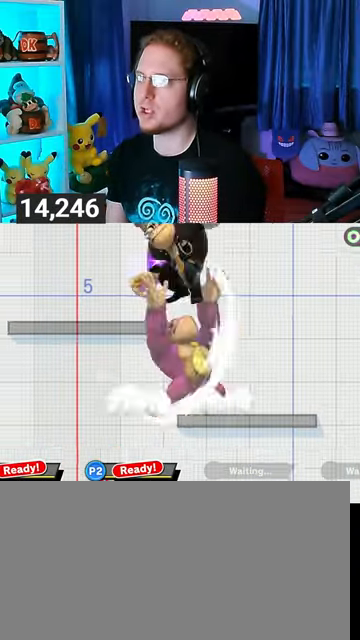
{"buttons": [], "left_stick": "left", "right_stick": "center", "events": [[133, "left_stick", "right"], [200, "Y", "down"], [267, "Y", "up"], [300, "left_stick", "left"], [333, "L1", "down"], [367, "right_stick", "down-left"], [433, "right_stick", "center"], [467, "L1", "up"]]}
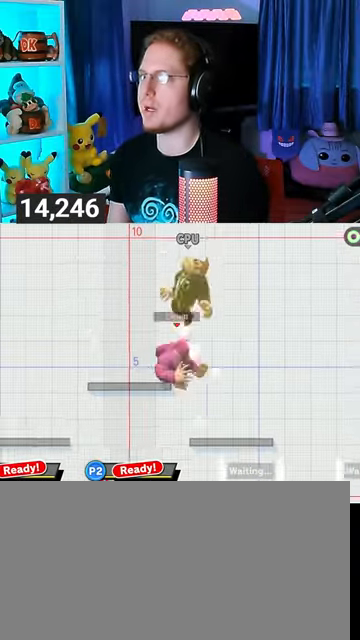
{"buttons": [], "left_stick": "center", "right_stick": "center", "events": [[67, "left_stick", "center"], [133, "left_stick", "right"], [367, "left_stick", "down"], [500, "left_stick", "center"]]}
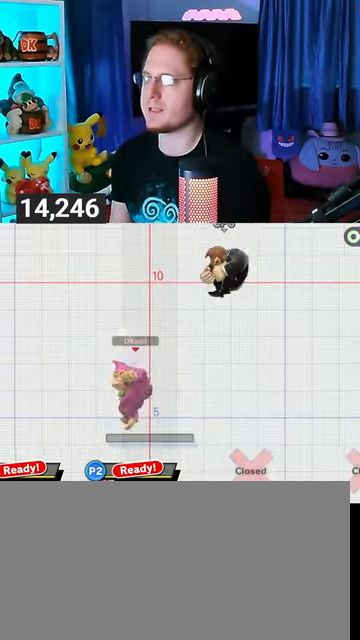
{"buttons": [], "left_stick": "up-left", "right_stick": "center", "events": [[33, "left_stick", "right"], [100, "Y", "down"], [133, "A", "down"], [133, "left_stick", "center"], [200, "Y", "up"], [267, "A", "up"], [433, "left_stick", "up-left"]]}
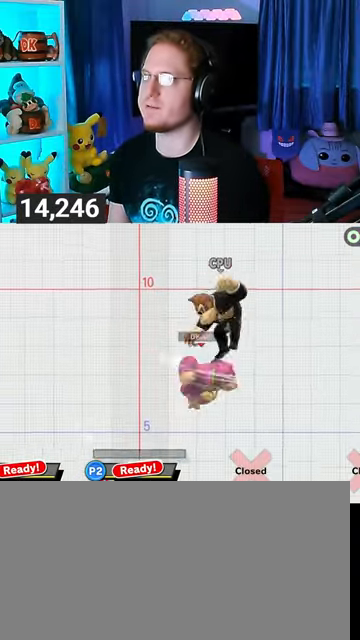
{"buttons": ["A"], "left_stick": "up", "right_stick": "center", "events": [[33, "left_stick", "up-right"], [333, "left_stick", "up"], [367, "A", "down"]]}
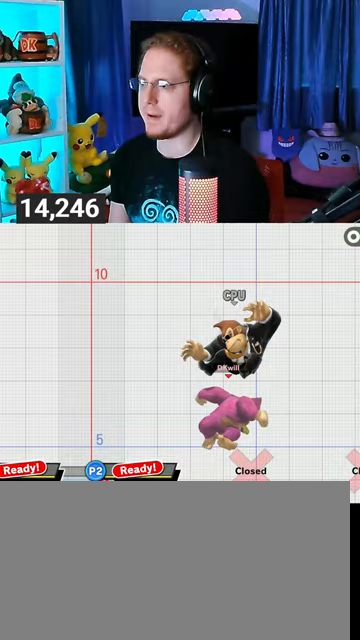
{"buttons": [], "left_stick": "center", "right_stick": "center", "events": [[333, "A", "up"], [333, "left_stick", "center"]]}
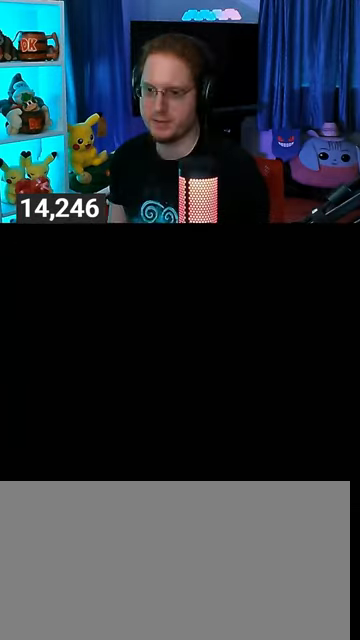
{"buttons": [], "left_stick": "center", "right_stick": "center", "events": [[200, "left_stick", "up"], [433, "left_stick", "center"]]}